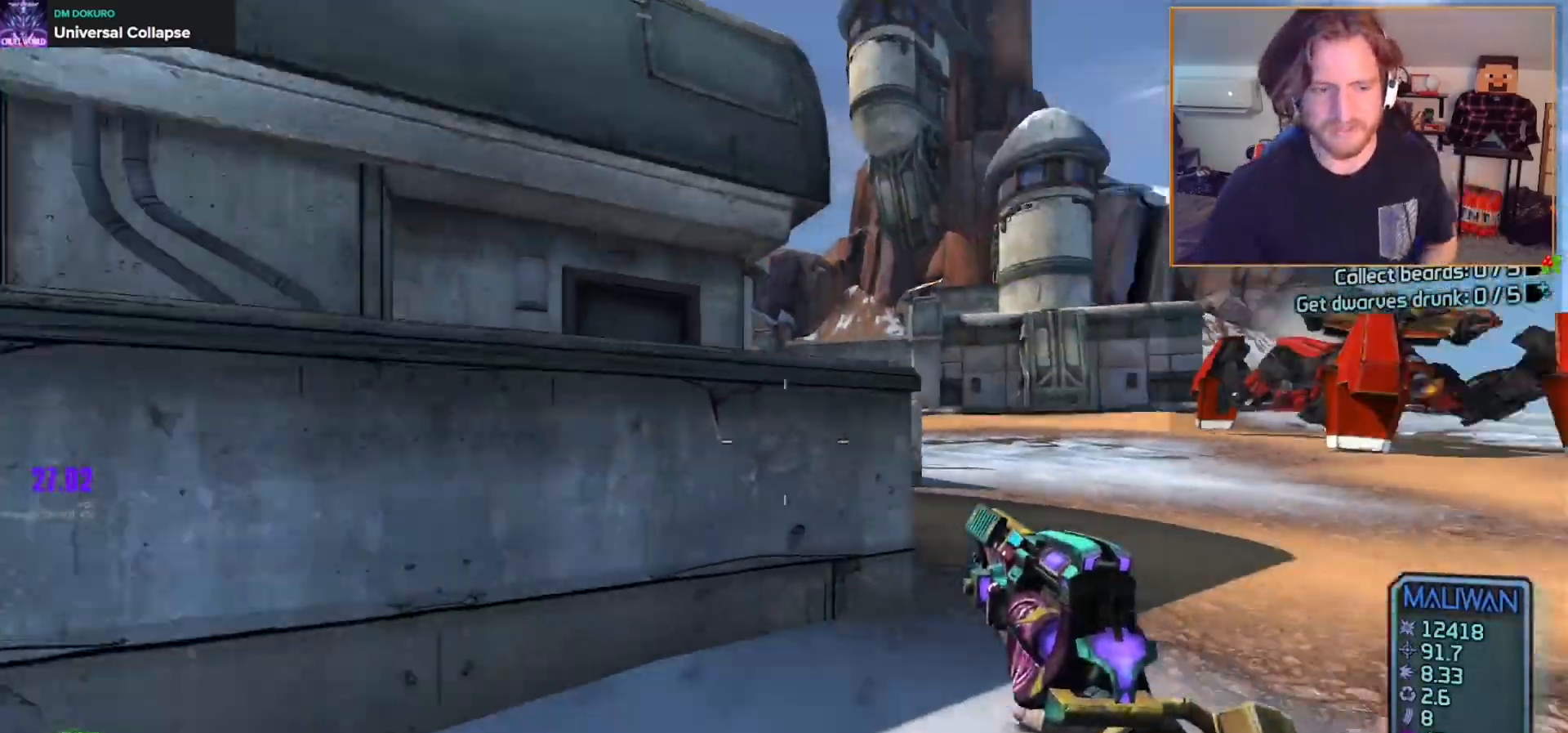
Gameplay with a controller (Xbox layout); each line is a JSON object with the inputs held at the frame after it. "events" lists button and stick changes between this image and that frame as [ms after this image, input, new state], when the widget could be followed in between.
{"buttons": [], "left_stick": "down-left", "right_stick": "center", "events": [[33, "left_stick", "down-left"], [183, "L1", "down"], [250, "right_stick", "center"], [350, "L1", "up"]]}
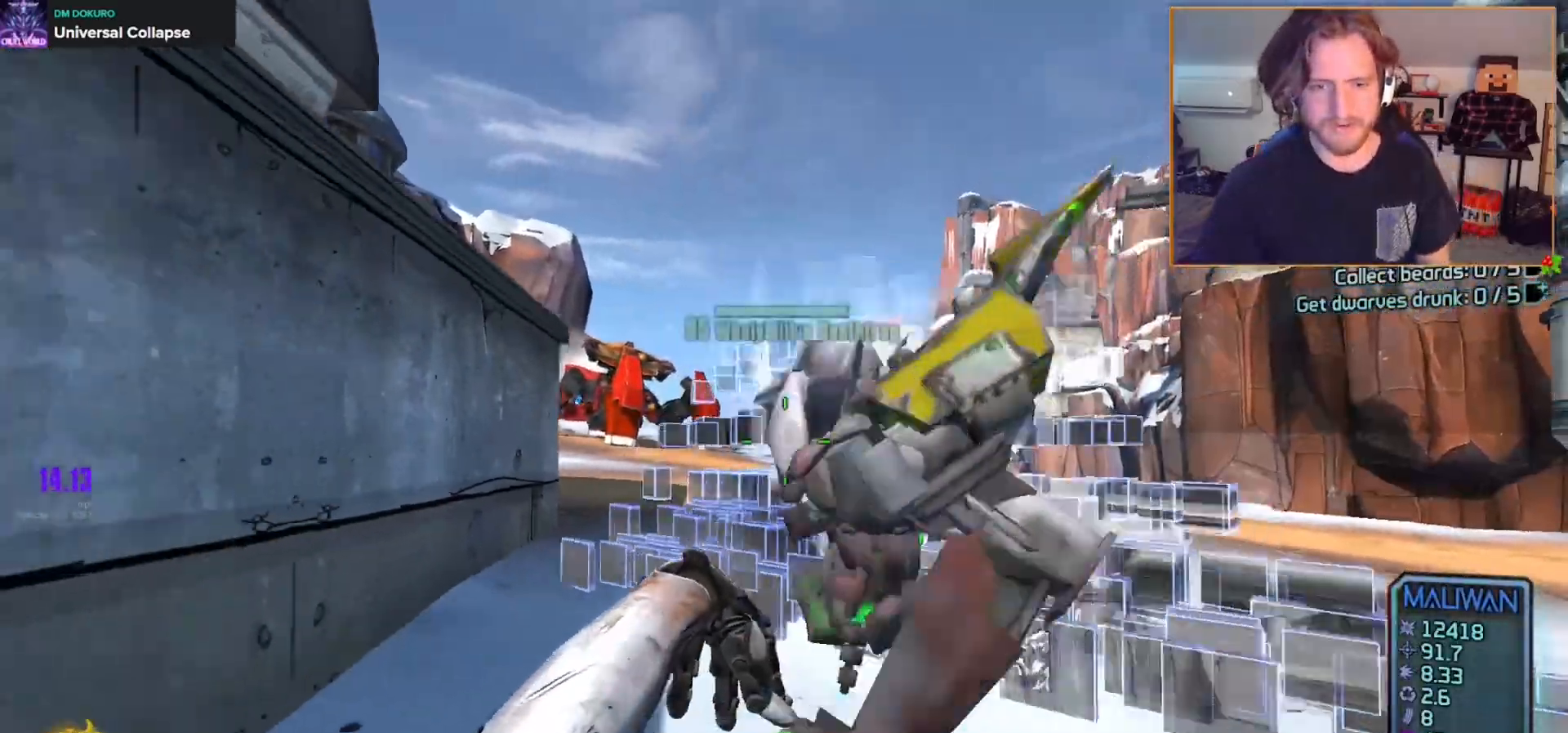
{"buttons": [], "left_stick": "down-left", "right_stick": "center", "events": []}
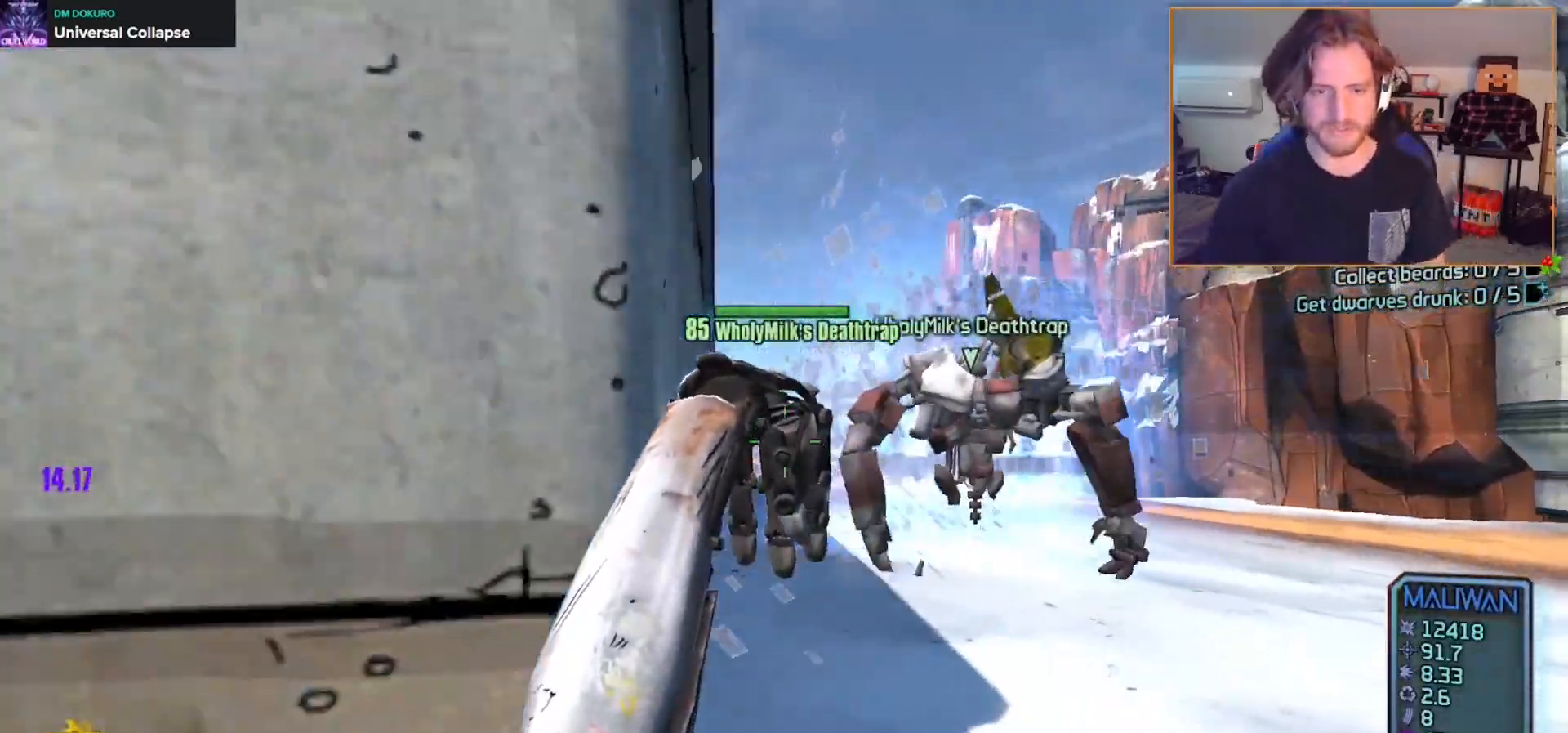
{"buttons": [], "left_stick": "left", "right_stick": "left", "events": [[333, "right_stick", "left"], [350, "left_stick", "left"]]}
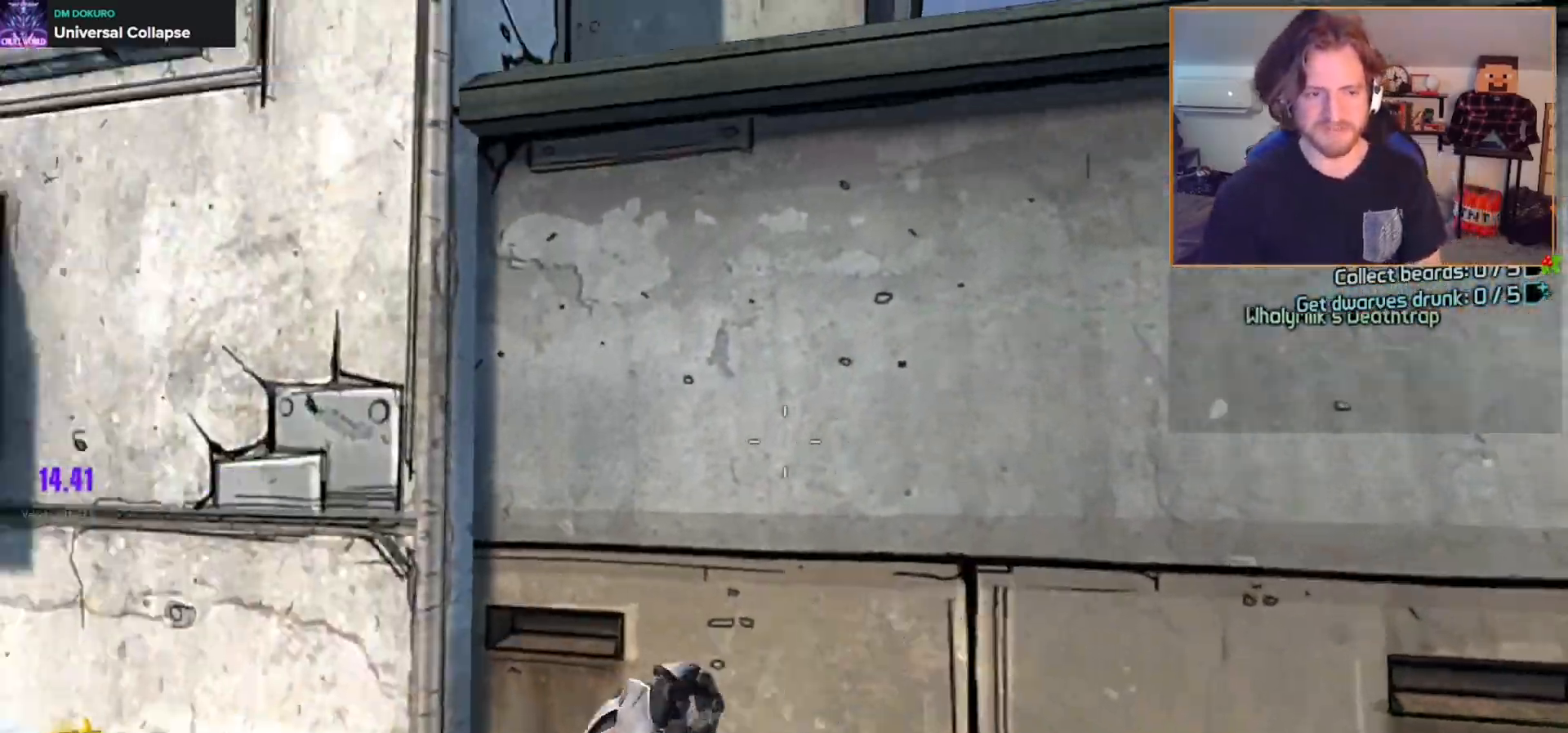
{"buttons": [], "left_stick": "center", "right_stick": "center", "events": [[83, "right_stick", "center"], [500, "left_stick", "center"]]}